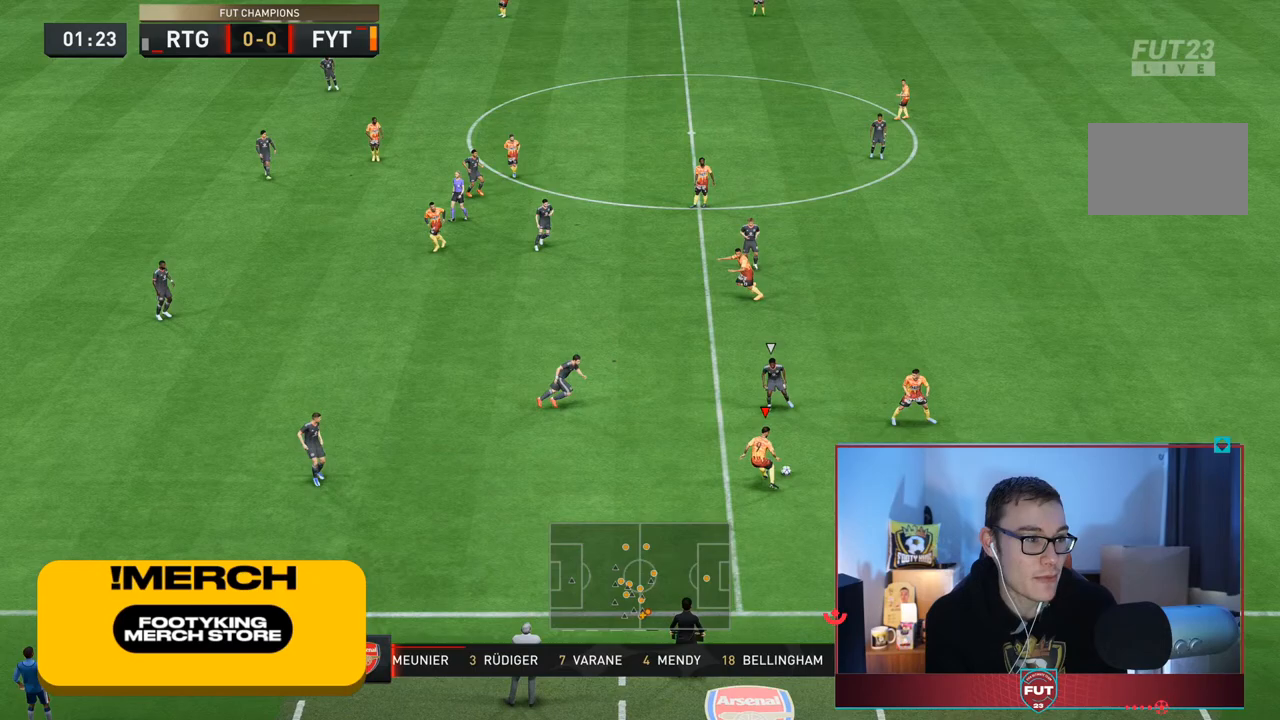
Gameplay with a controller (PlayStation layout); each line is a JSON object with the inputs held at the frame after it. "events" lists button and stick changes between this image and that frame as [ms after this image, input, new state], when the widget could be followed in between. Not read: L3 R3.
{"buttons": [], "left_stick": "up-right", "right_stick": "center", "events": []}
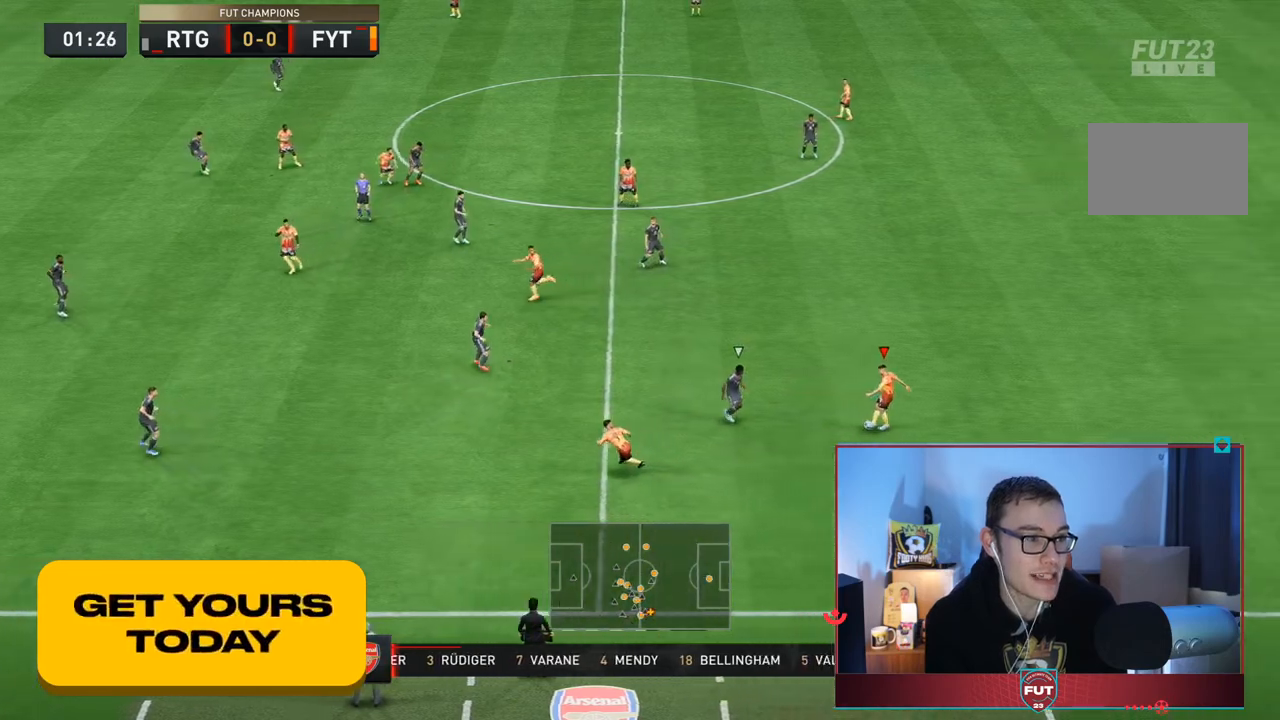
{"buttons": [], "left_stick": "down-right", "right_stick": "center", "events": [[167, "left_stick", "down-right"]]}
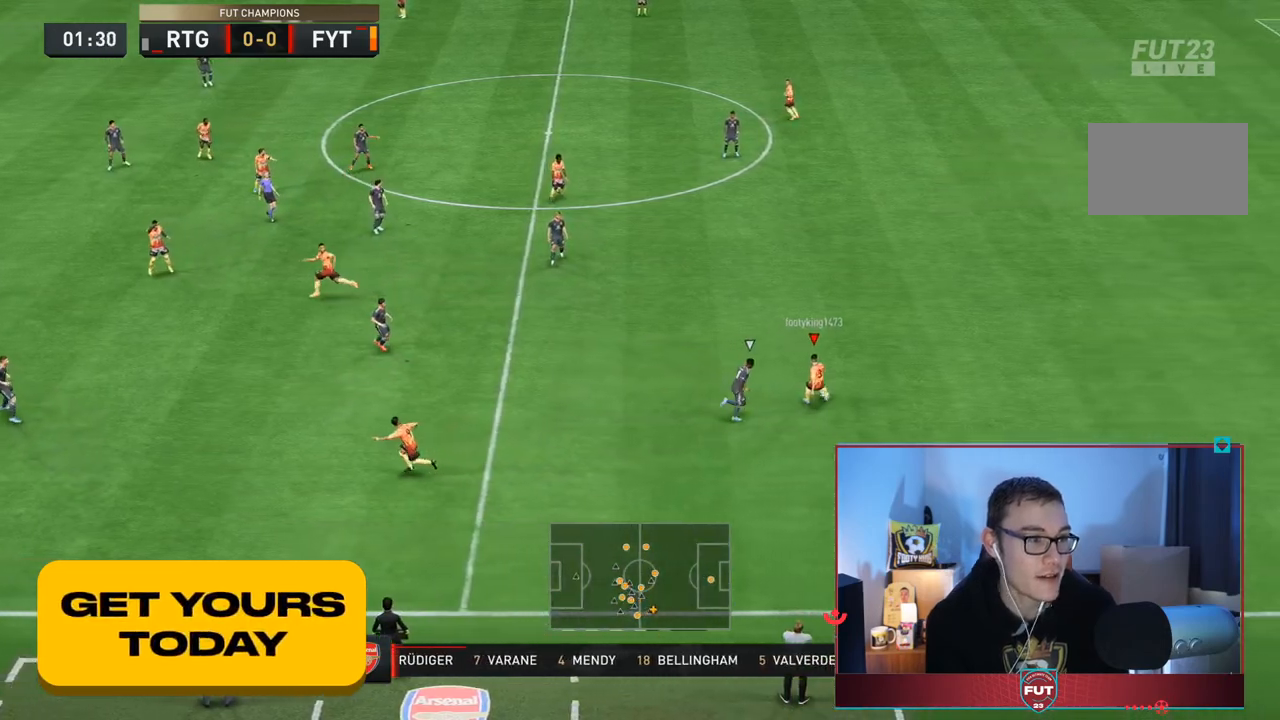
{"buttons": [], "left_stick": "down-left", "right_stick": "center"}
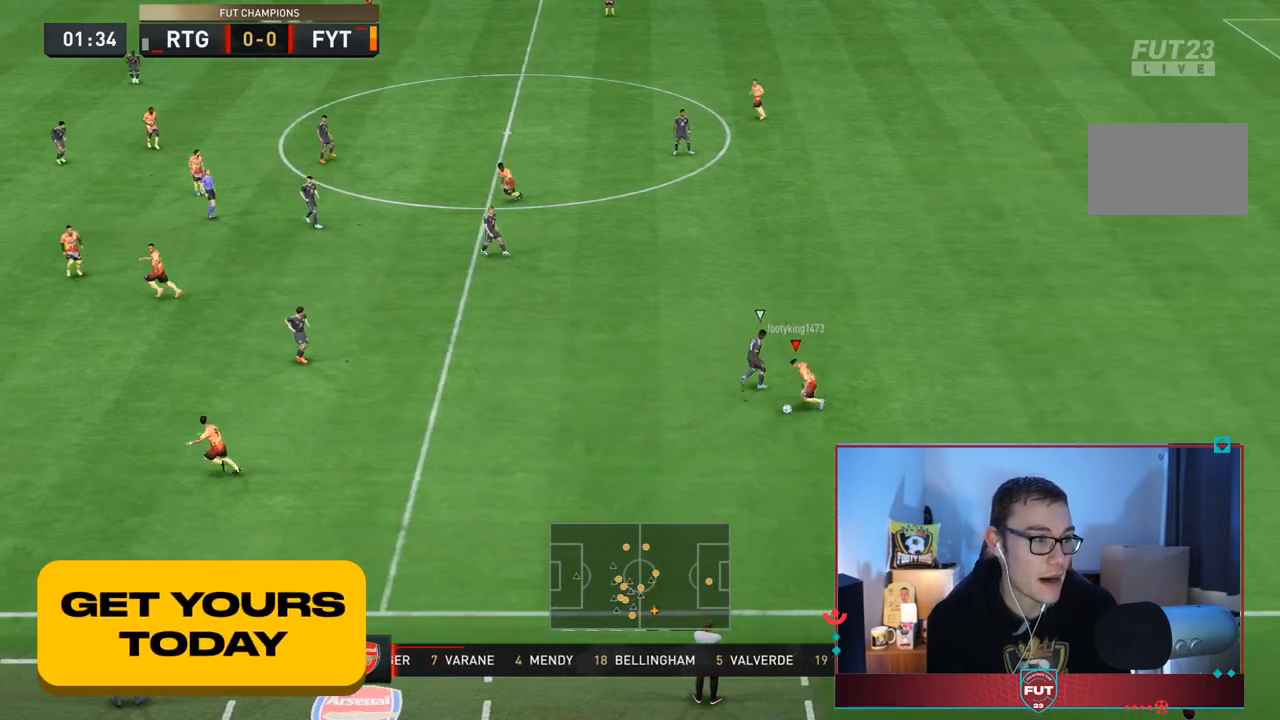
{"buttons": [], "left_stick": "left", "right_stick": "center", "events": [[400, "left_stick", "left"]]}
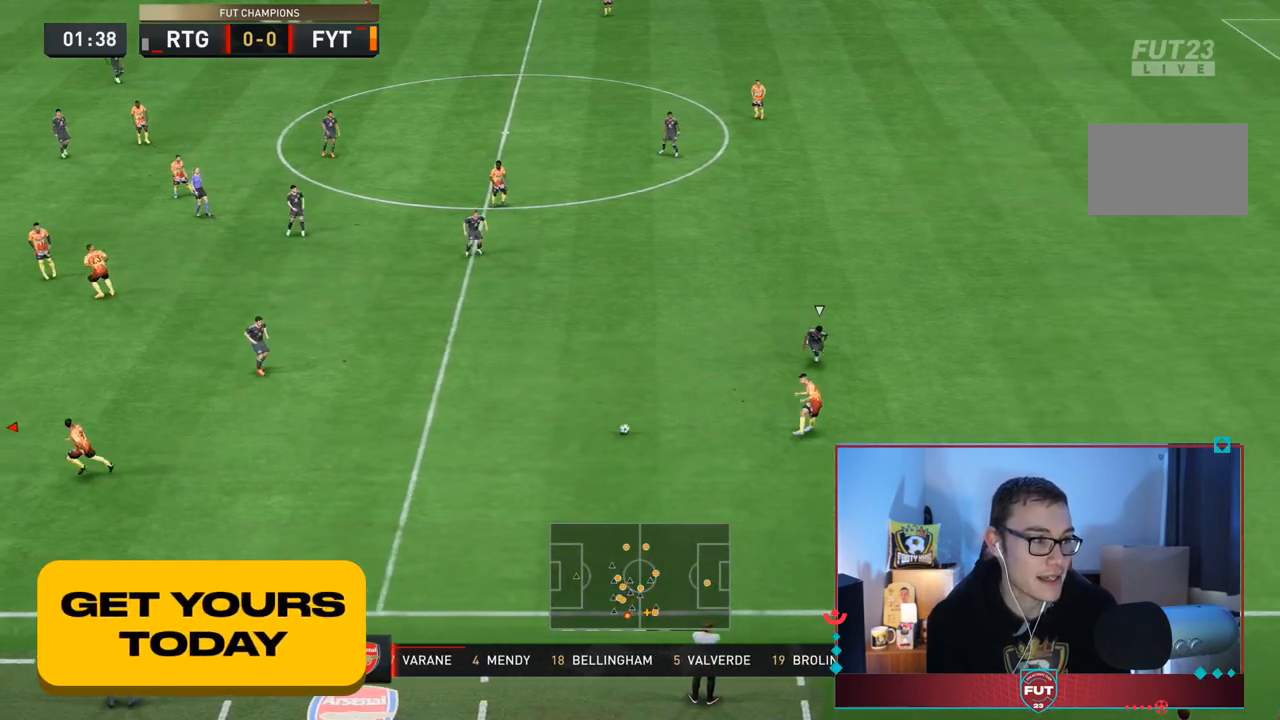
{"buttons": [], "left_stick": "left", "right_stick": "center", "events": []}
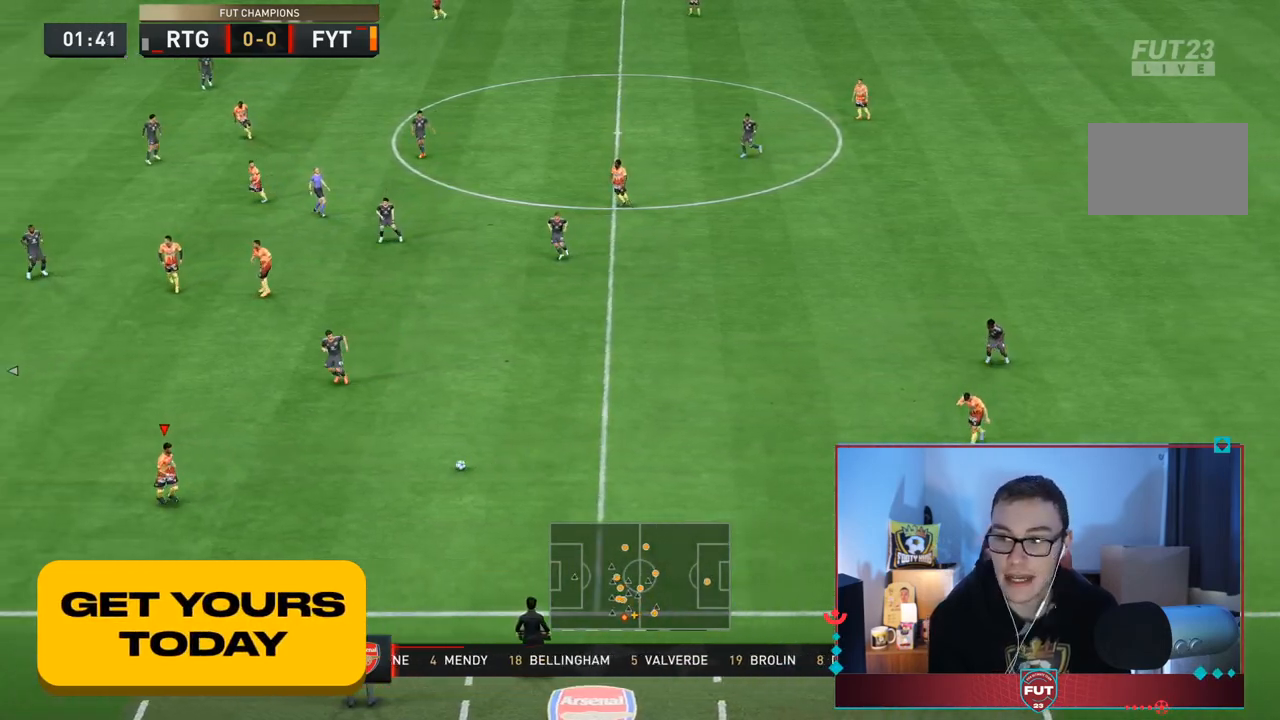
{"buttons": [], "left_stick": "down", "right_stick": "center", "events": [[117, "left_stick", "down-left"], [317, "left_stick", "down-right"], [450, "left_stick", "down"]]}
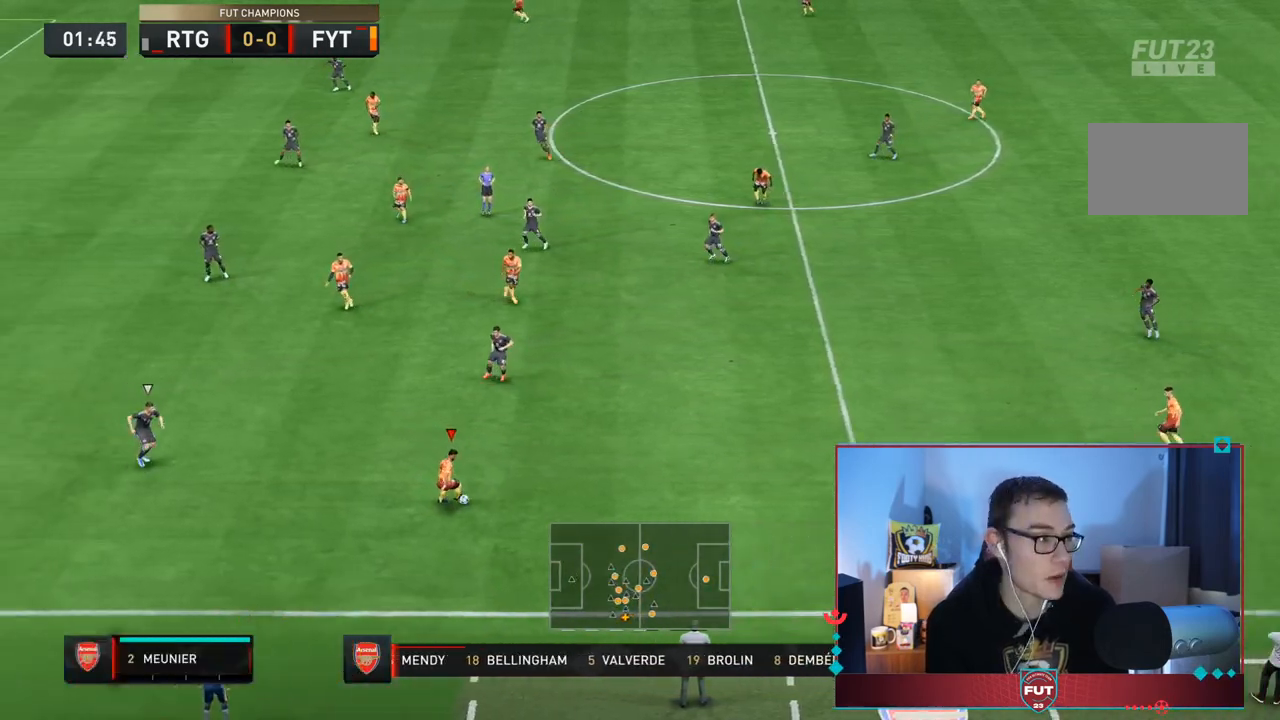
{"buttons": [], "left_stick": "up", "right_stick": "center", "events": [[117, "left_stick", "left"], [433, "left_stick", "up"]]}
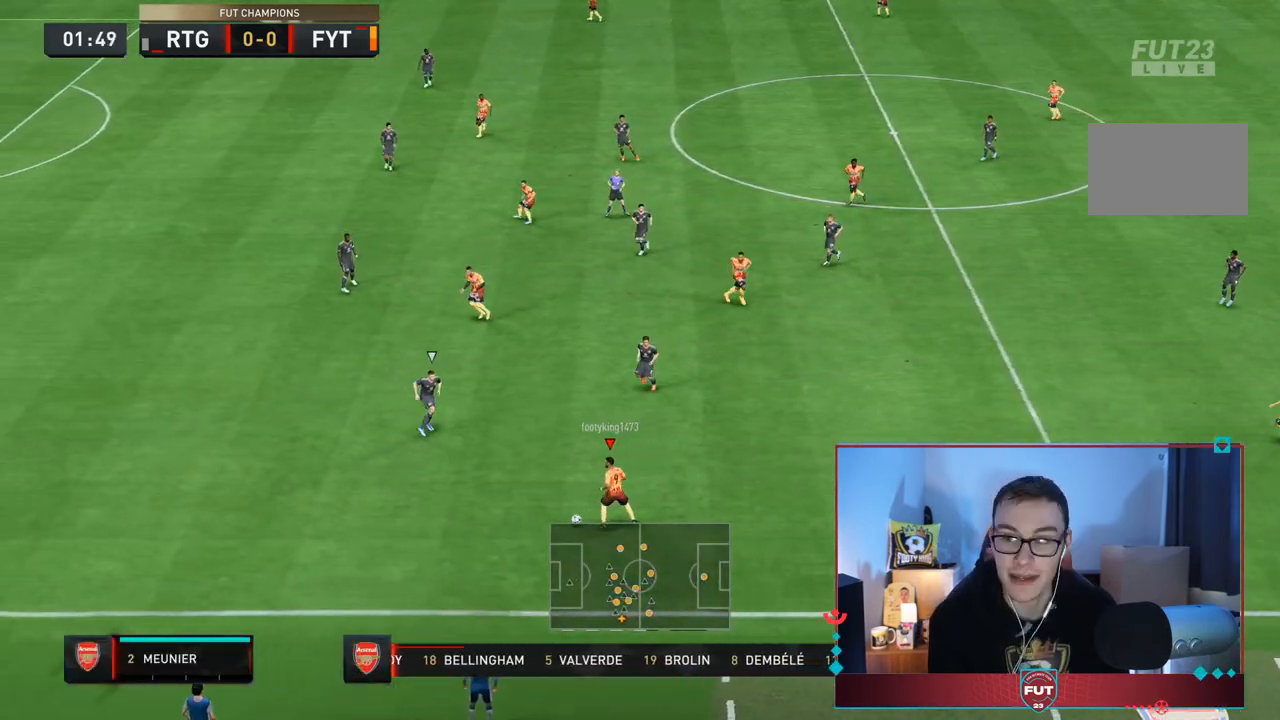
{"buttons": ["CROSS", "L1"], "left_stick": "up", "right_stick": "center", "events": [[450, "CROSS", "down"], [450, "L1", "down"]]}
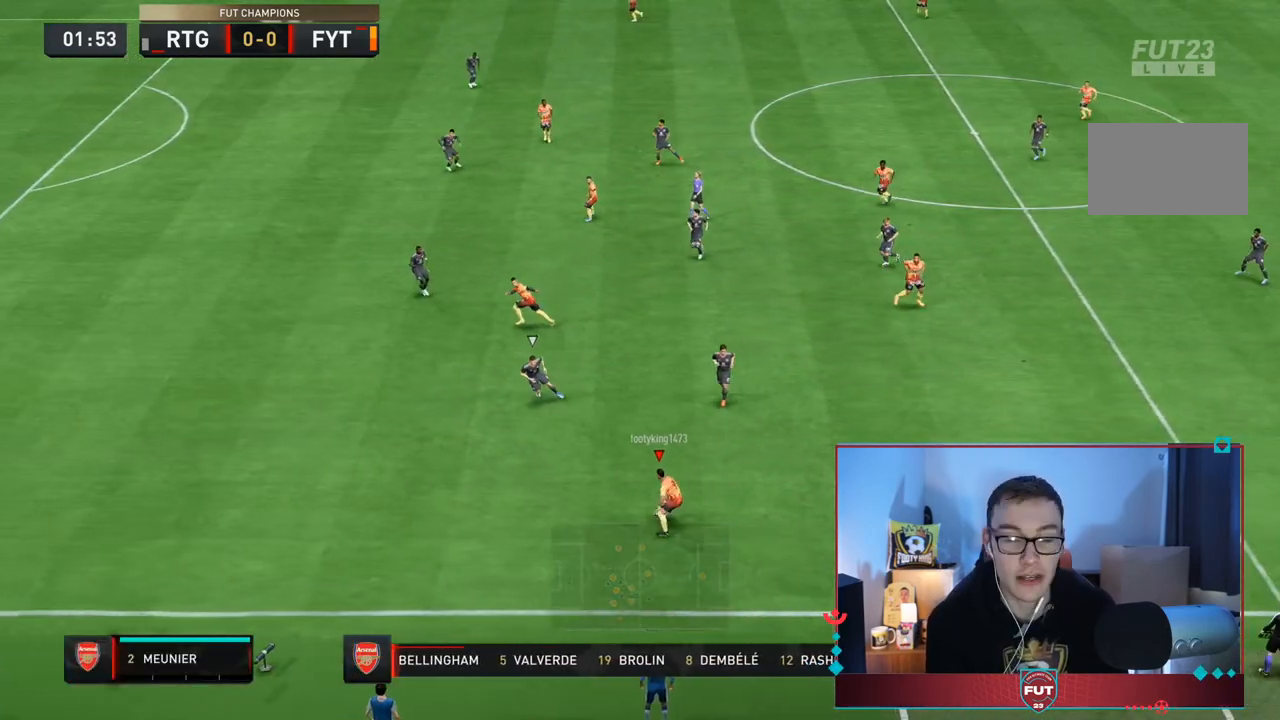
{"buttons": [], "left_stick": "up-left", "right_stick": "center", "events": [[50, "CROSS", "up"], [50, "left_stick", "up-left"], [83, "L1", "up"]]}
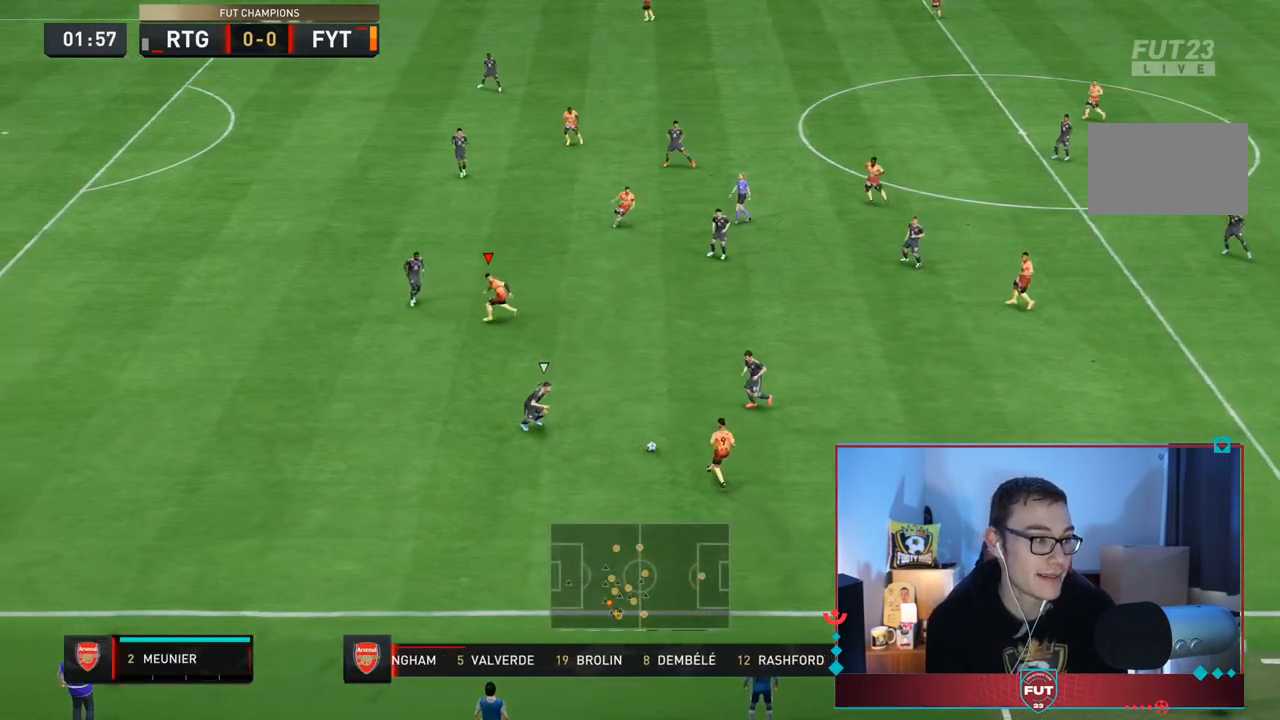
{"buttons": [], "left_stick": "up-right", "right_stick": "center", "events": [[317, "left_stick", "up"], [467, "left_stick", "up-right"]]}
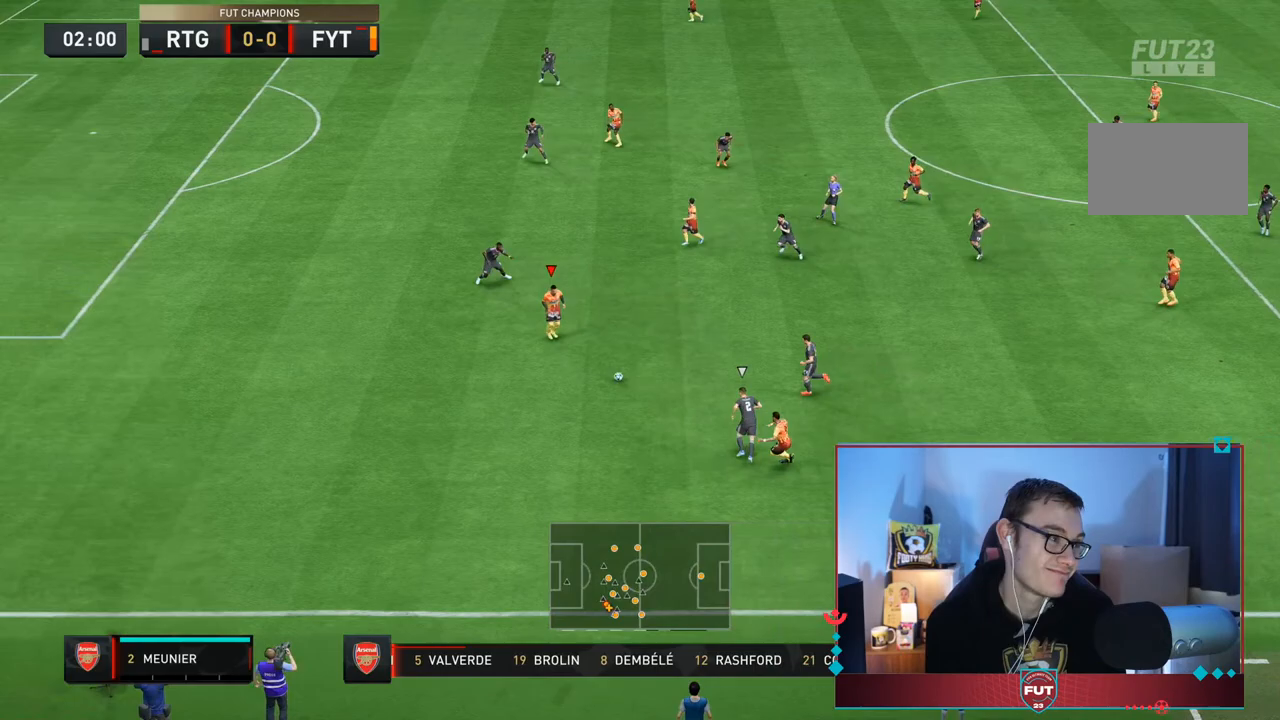
{"buttons": [], "left_stick": "up-right", "right_stick": "center", "events": []}
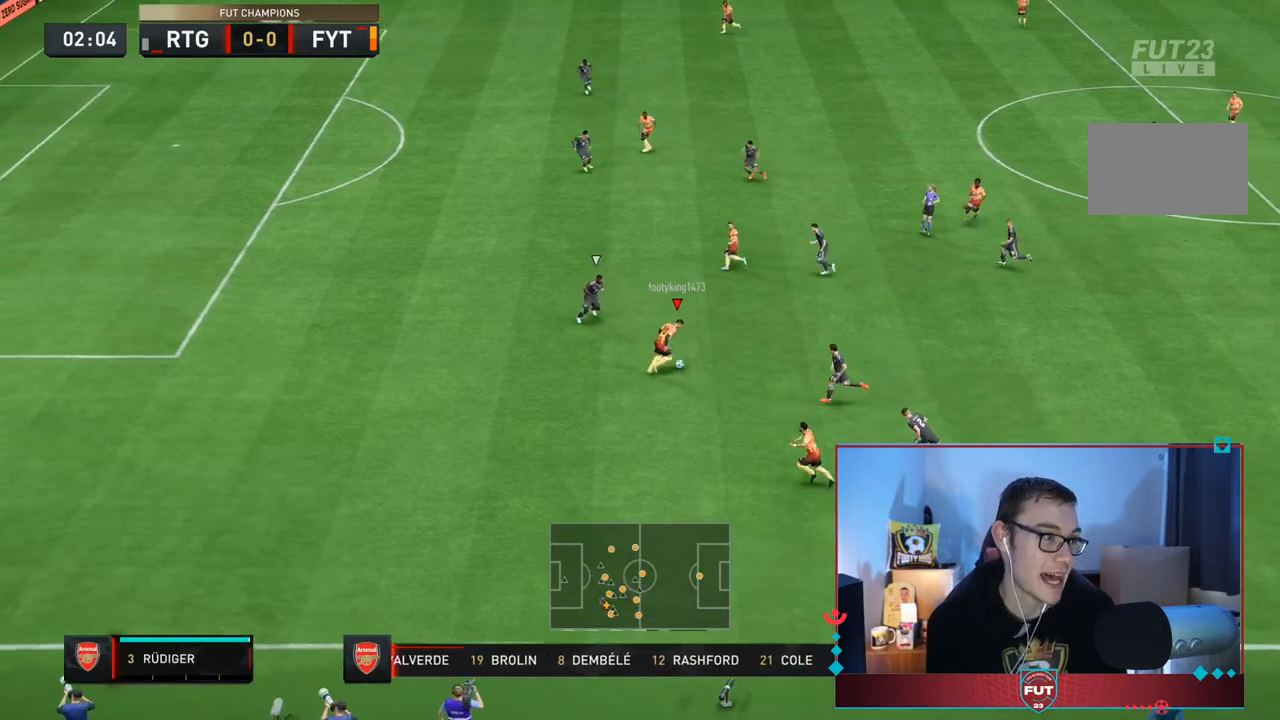
{"buttons": [], "left_stick": "down-left", "right_stick": "center", "events": [[67, "left_stick", "down"], [317, "TRIANGLE", "down"], [317, "left_stick", "down-left"], [417, "TRIANGLE", "up"]]}
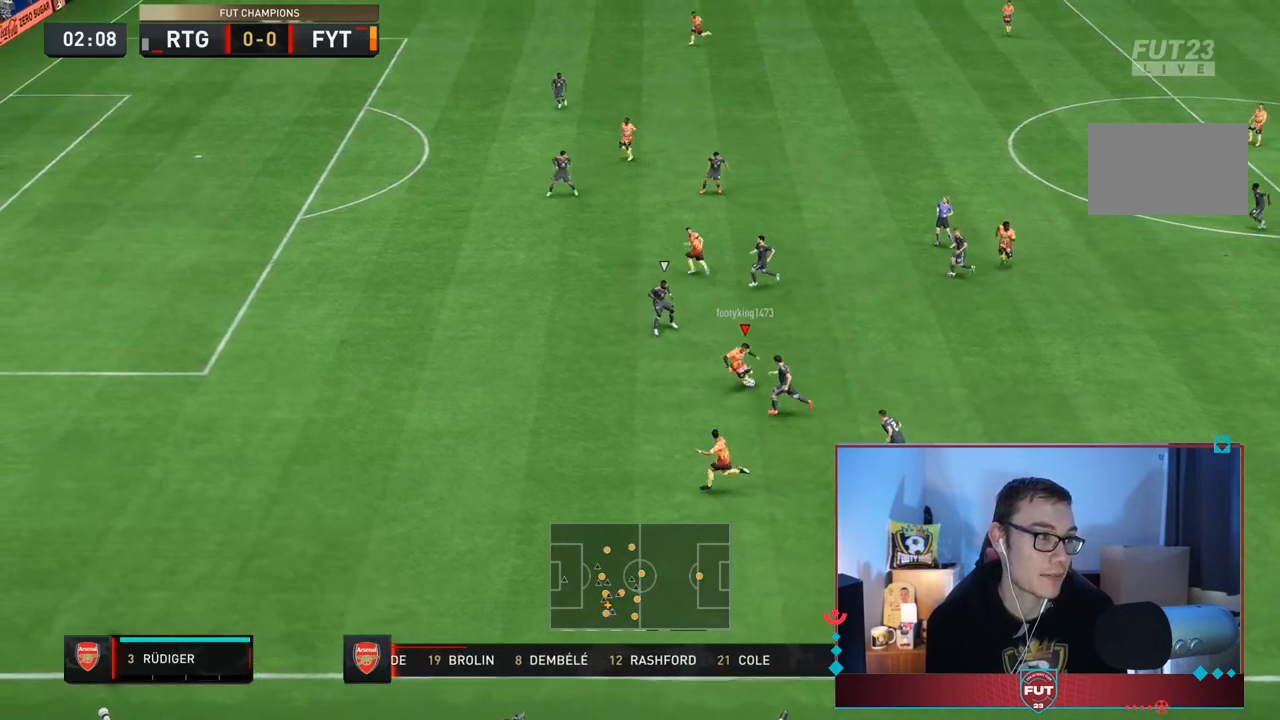
{"buttons": ["R2"], "left_stick": "left", "right_stick": "center", "events": [[250, "left_stick", "left"], [333, "R2", "down"]]}
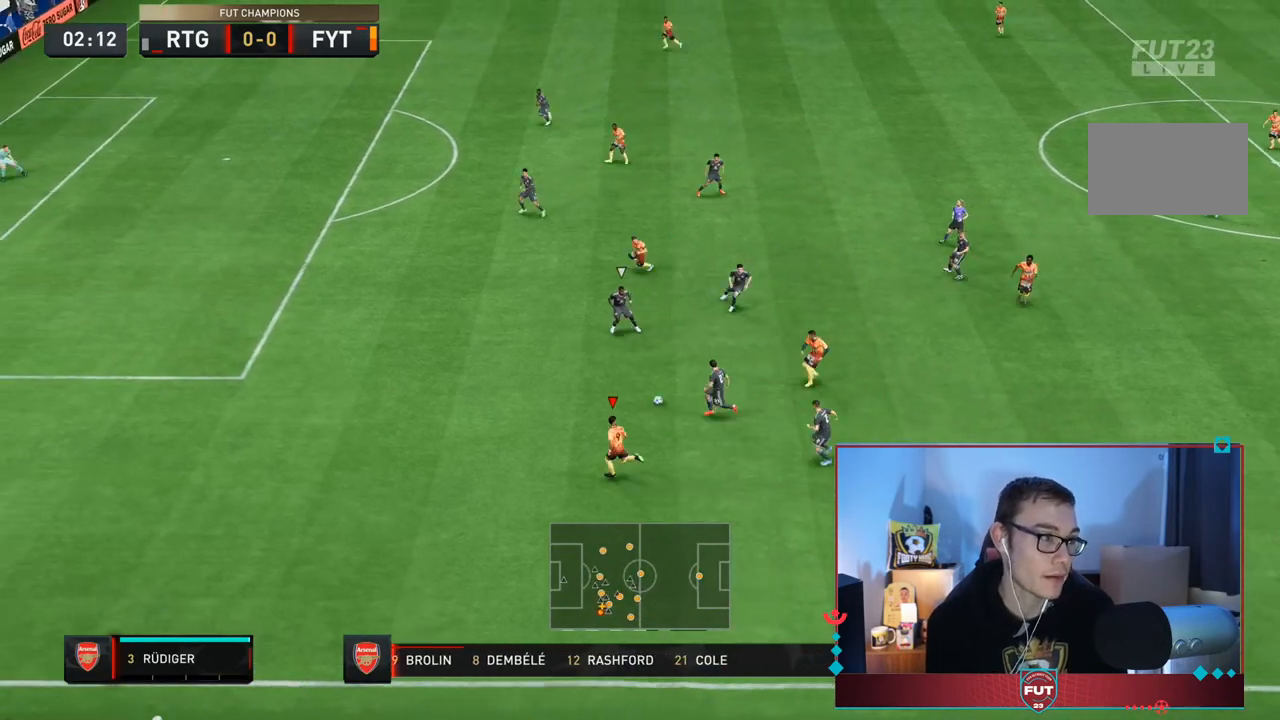
{"buttons": ["R2"], "left_stick": "left", "right_stick": "center", "events": []}
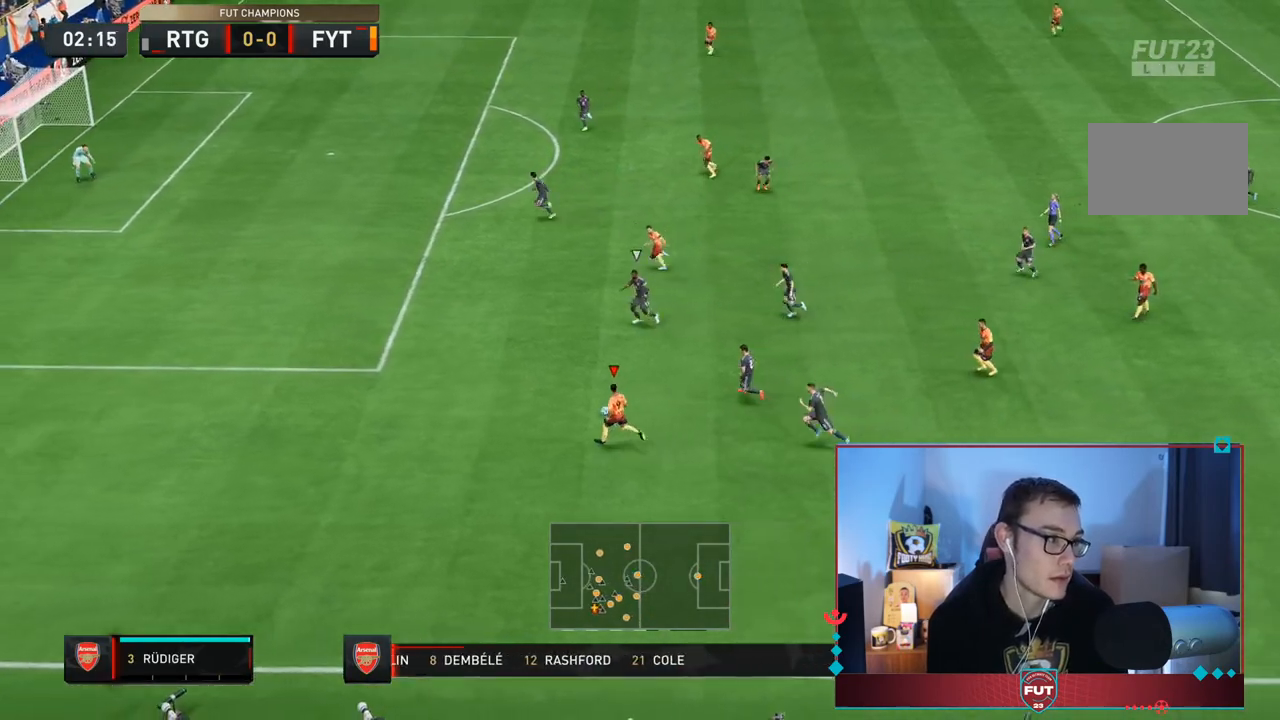
{"buttons": ["R2"], "left_stick": "left", "right_stick": "center", "events": []}
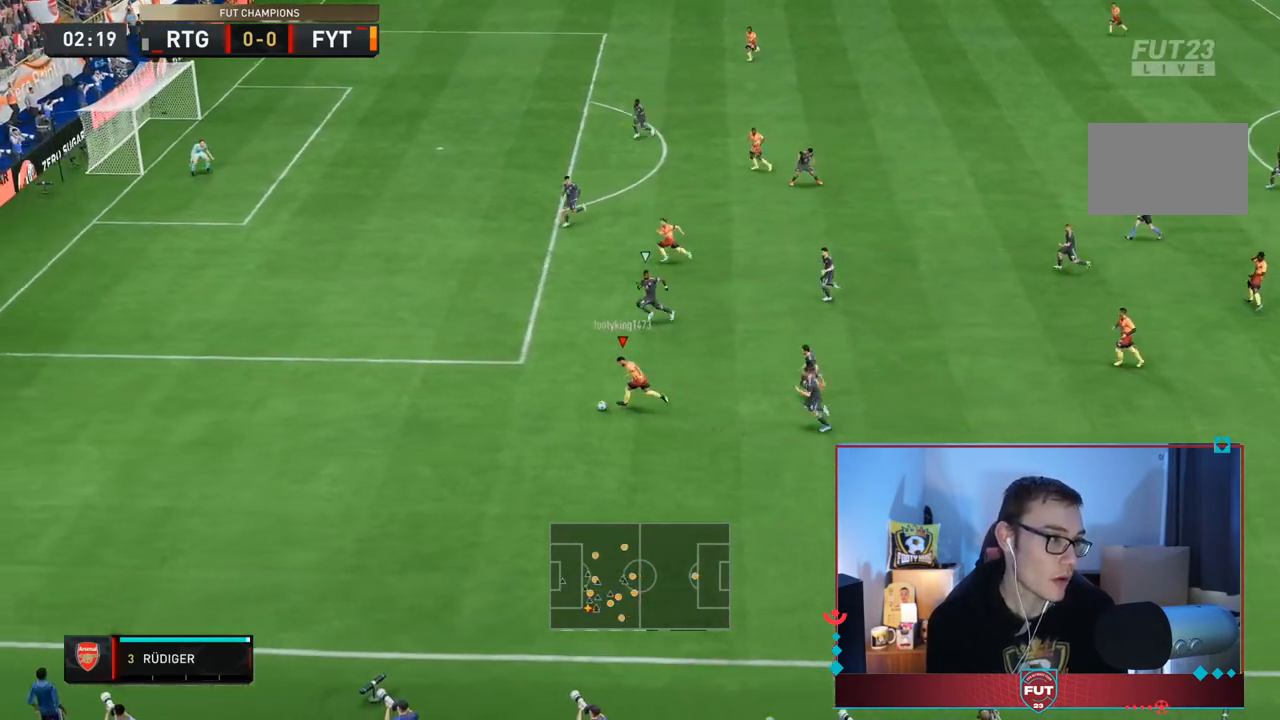
{"buttons": ["R2"], "left_stick": "left", "right_stick": "center", "events": []}
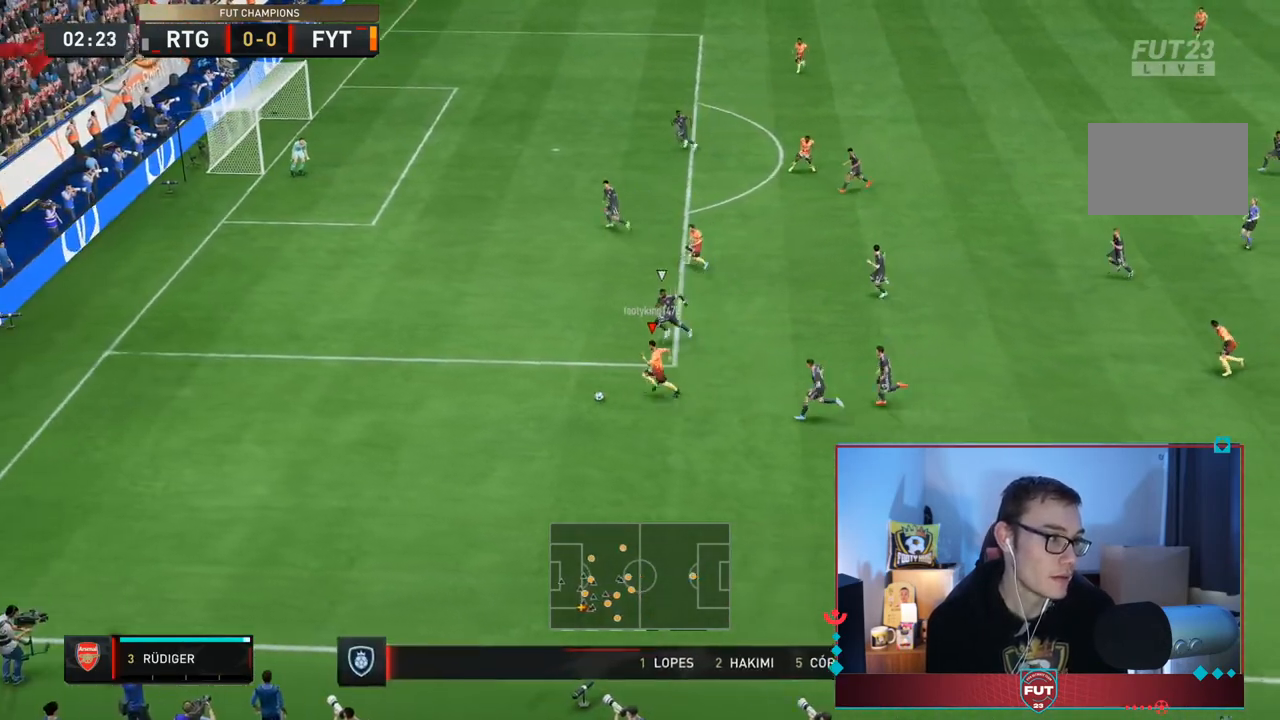
{"buttons": [], "left_stick": "up-right", "right_stick": "center", "events": [[100, "SQUARE", "down"], [167, "CROSS", "down"], [167, "left_stick", "up-right"], [267, "R2", "up"], [300, "SQUARE", "up"], [367, "CROSS", "up"]]}
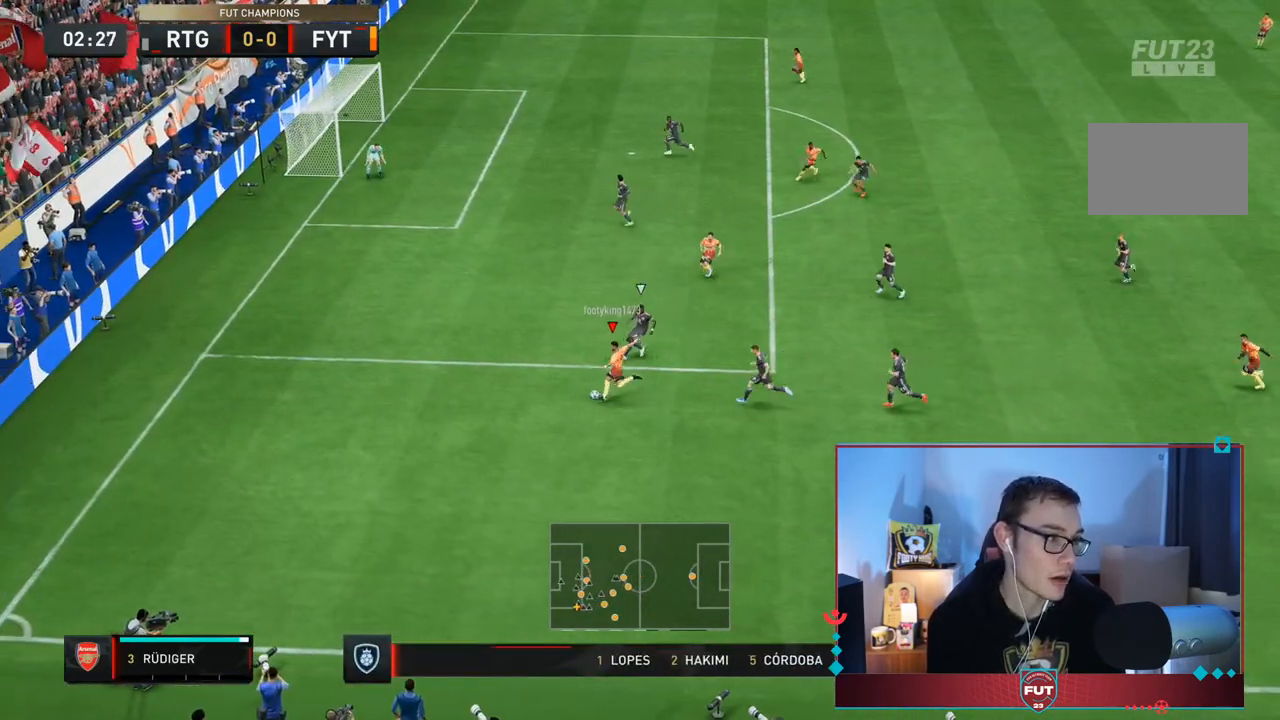
{"buttons": [], "left_stick": "up-right", "right_stick": "center", "events": []}
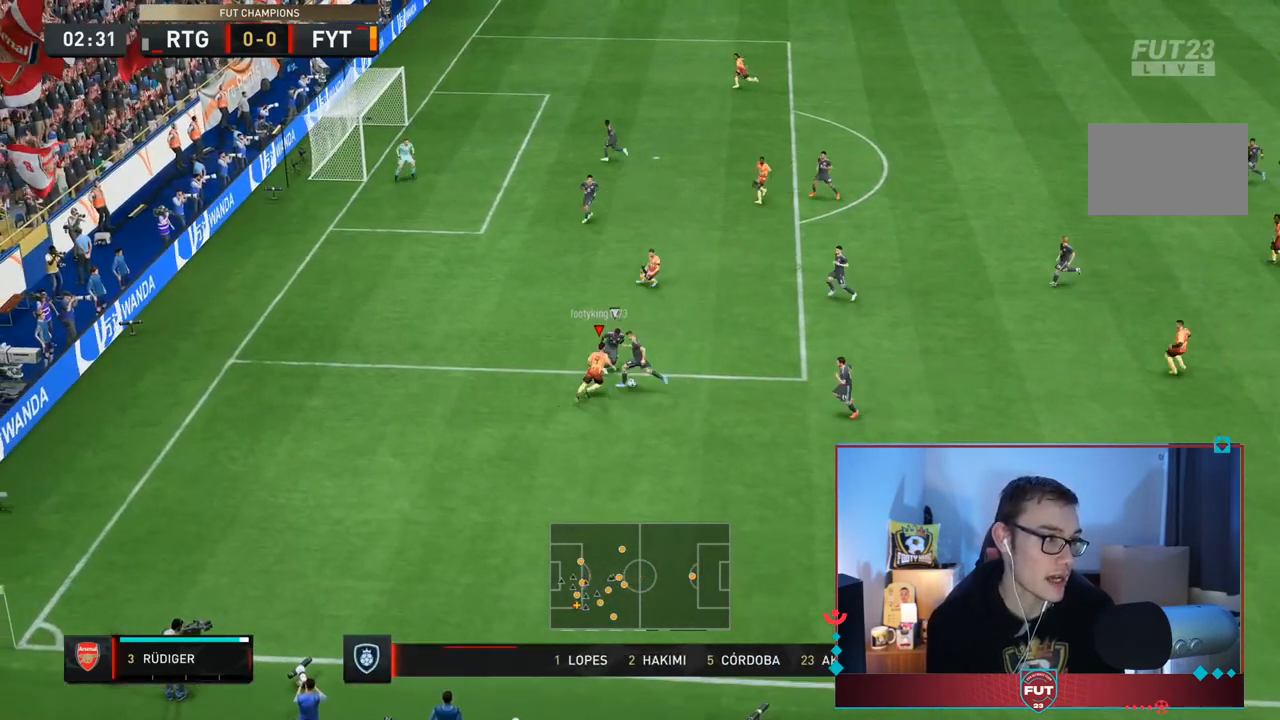
{"buttons": [], "left_stick": "up-right", "right_stick": "center", "events": []}
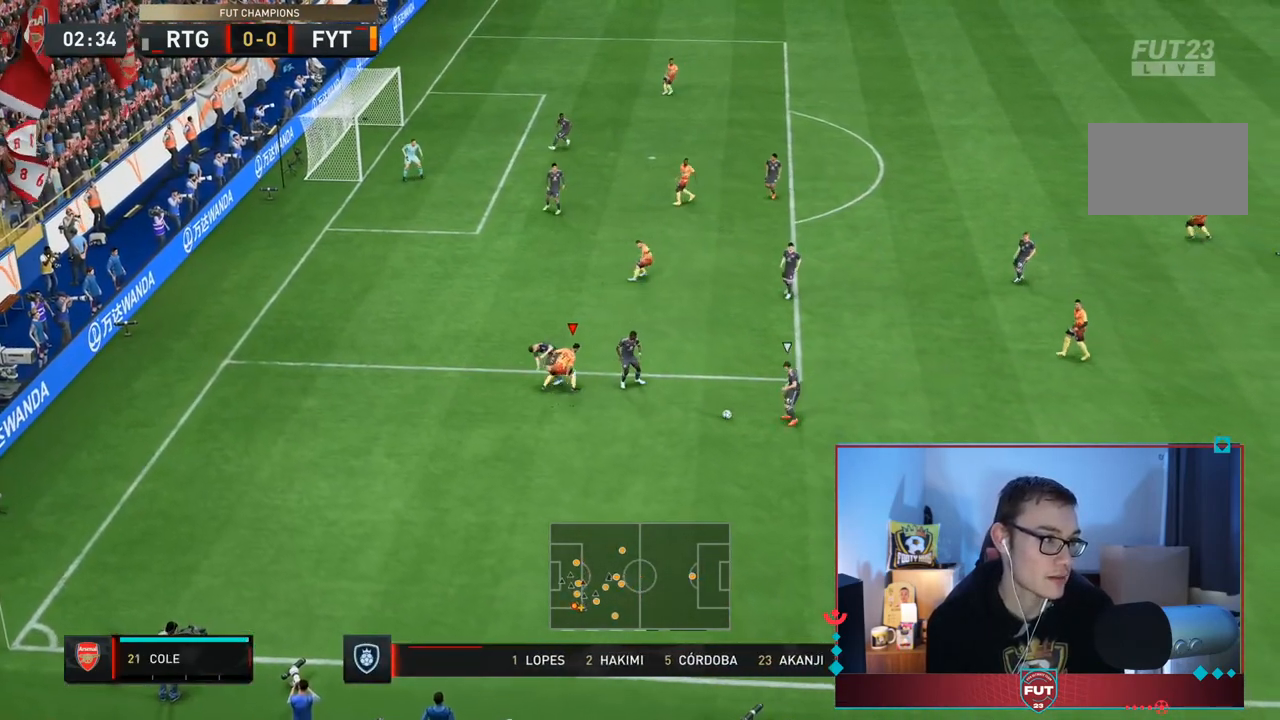
{"buttons": [], "left_stick": "down-right", "right_stick": "center"}
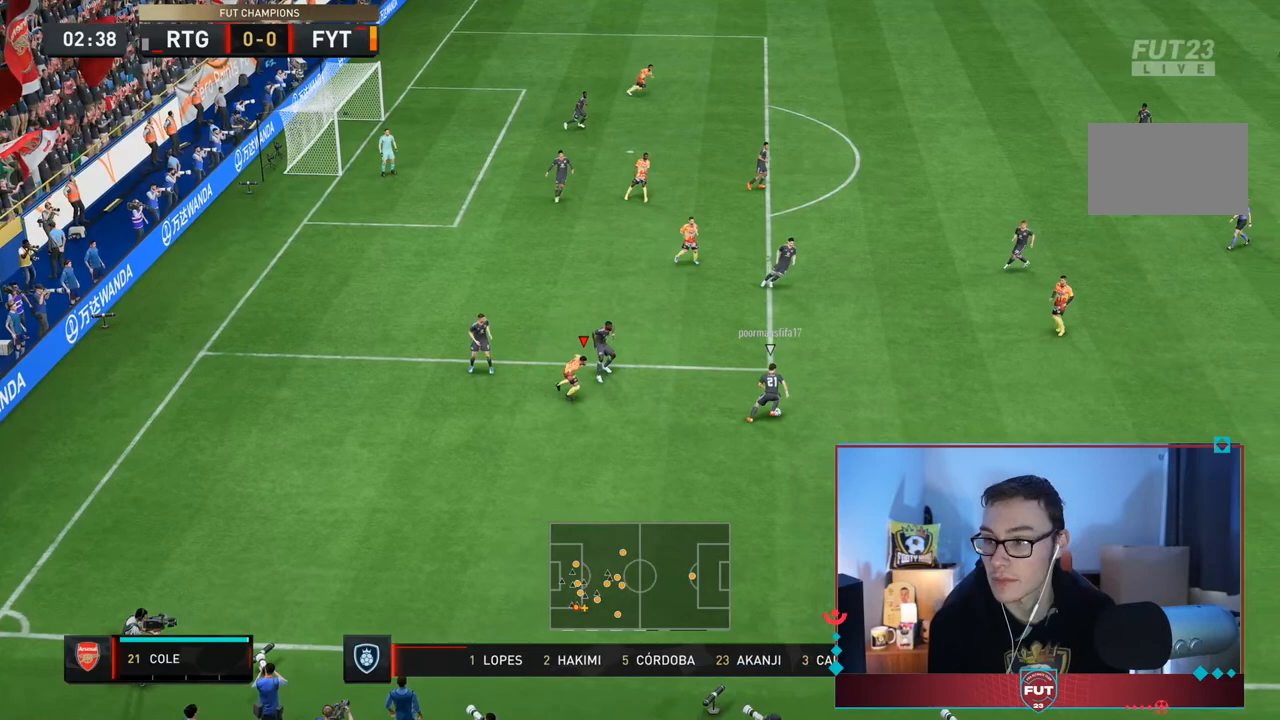
{"buttons": [], "left_stick": "center", "right_stick": "center"}
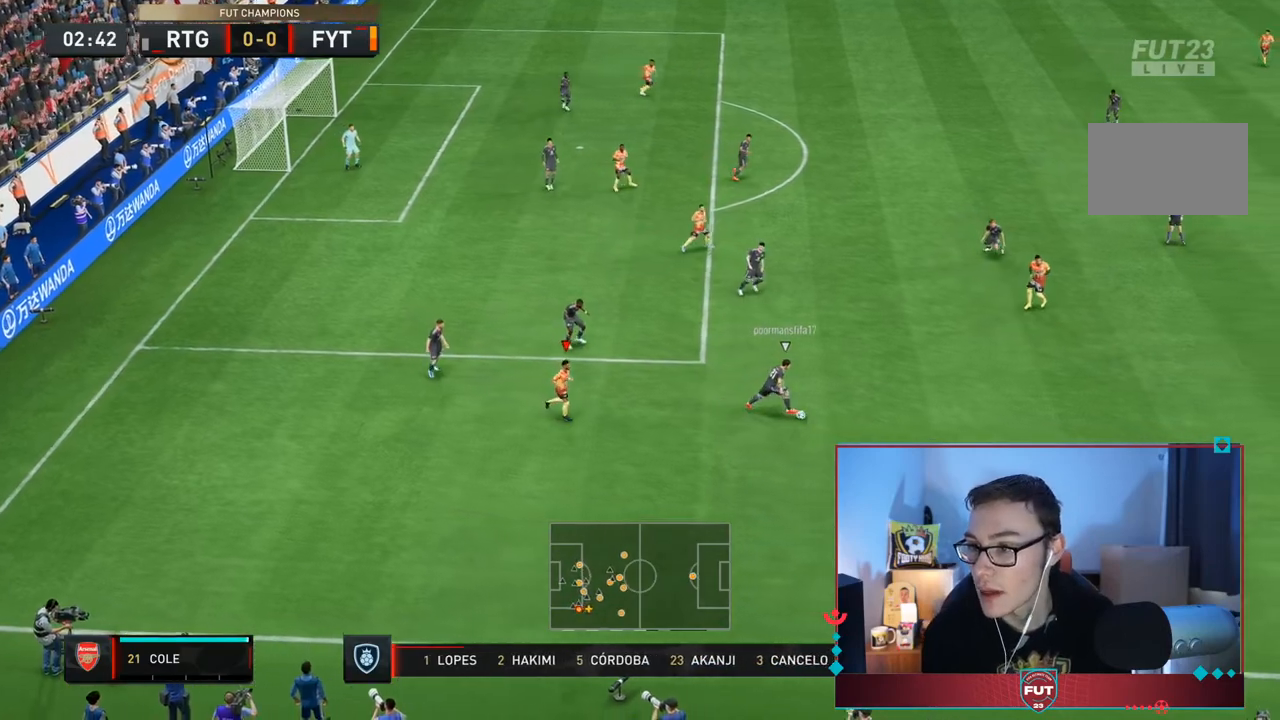
{"buttons": [], "left_stick": "center", "right_stick": "center", "events": []}
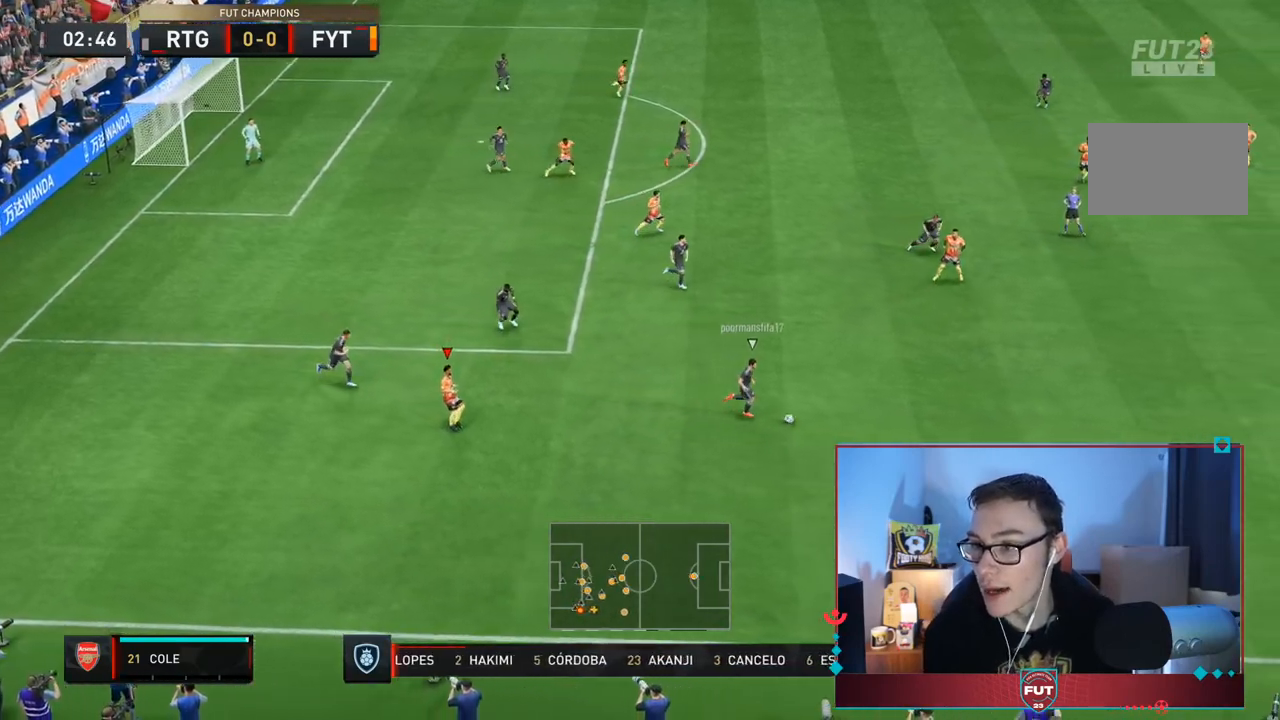
{"buttons": [], "left_stick": "center", "right_stick": "center", "events": []}
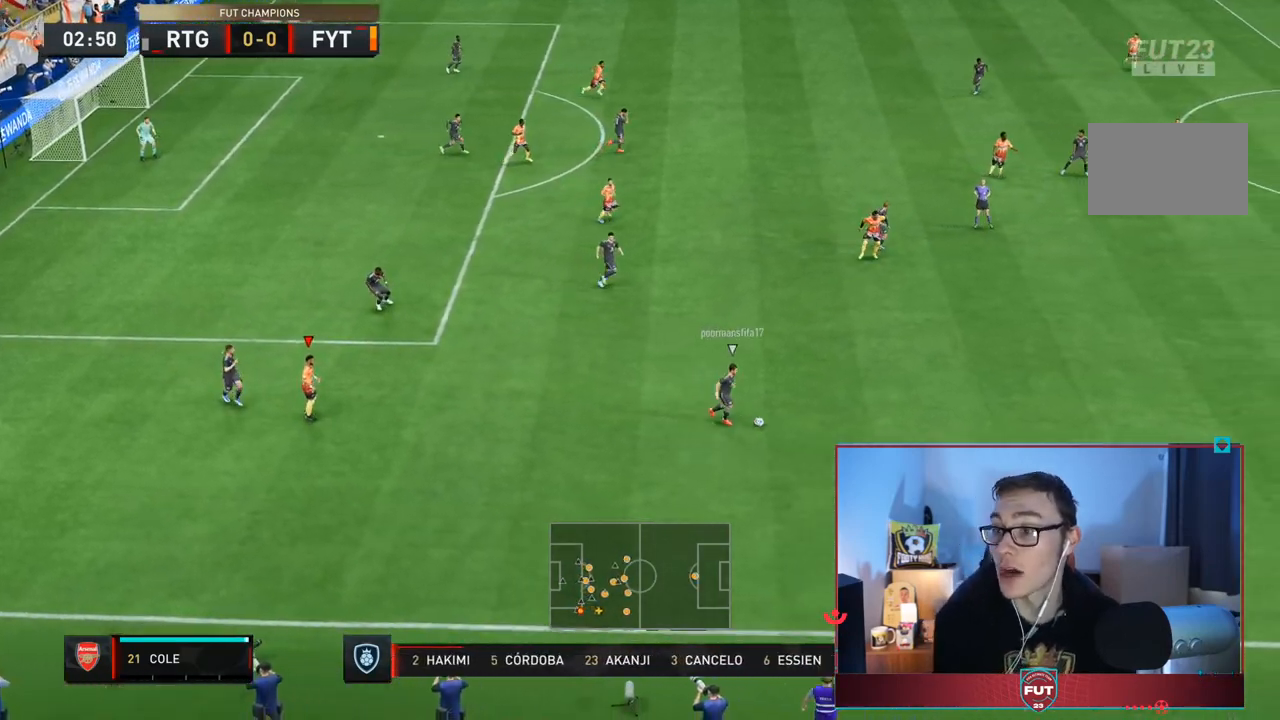
{"buttons": [], "left_stick": "center", "right_stick": "center", "events": []}
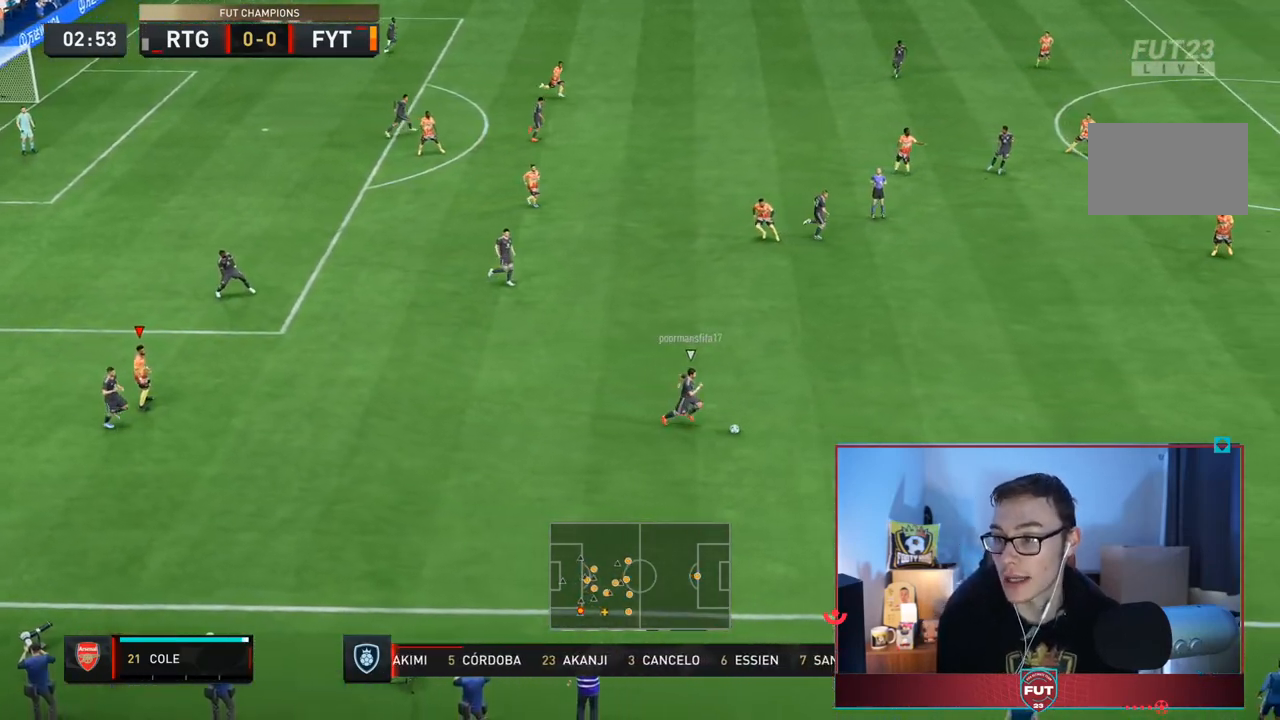
{"buttons": [], "left_stick": "down-right", "right_stick": "center", "events": [[500, "left_stick", "down-right"]]}
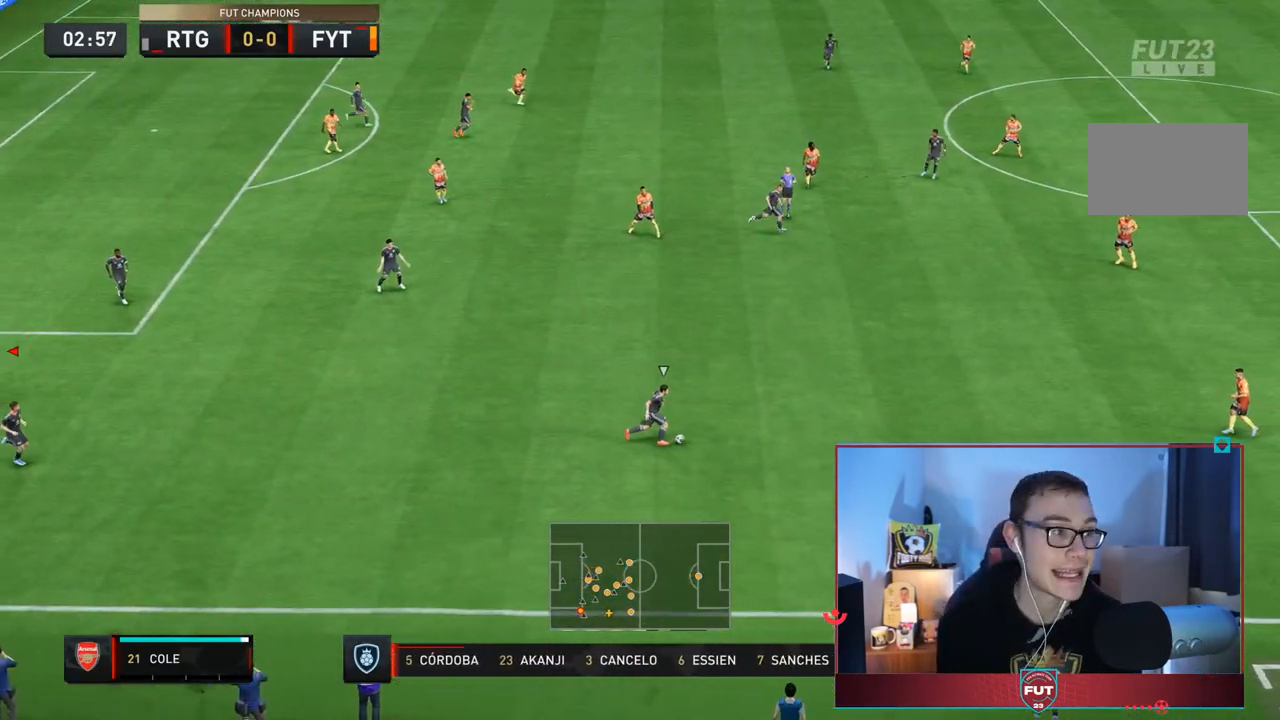
{"buttons": ["R2"], "left_stick": "down-right", "right_stick": "center", "events": [[50, "L1", "down"], [133, "R2", "down"], [217, "L1", "up"]]}
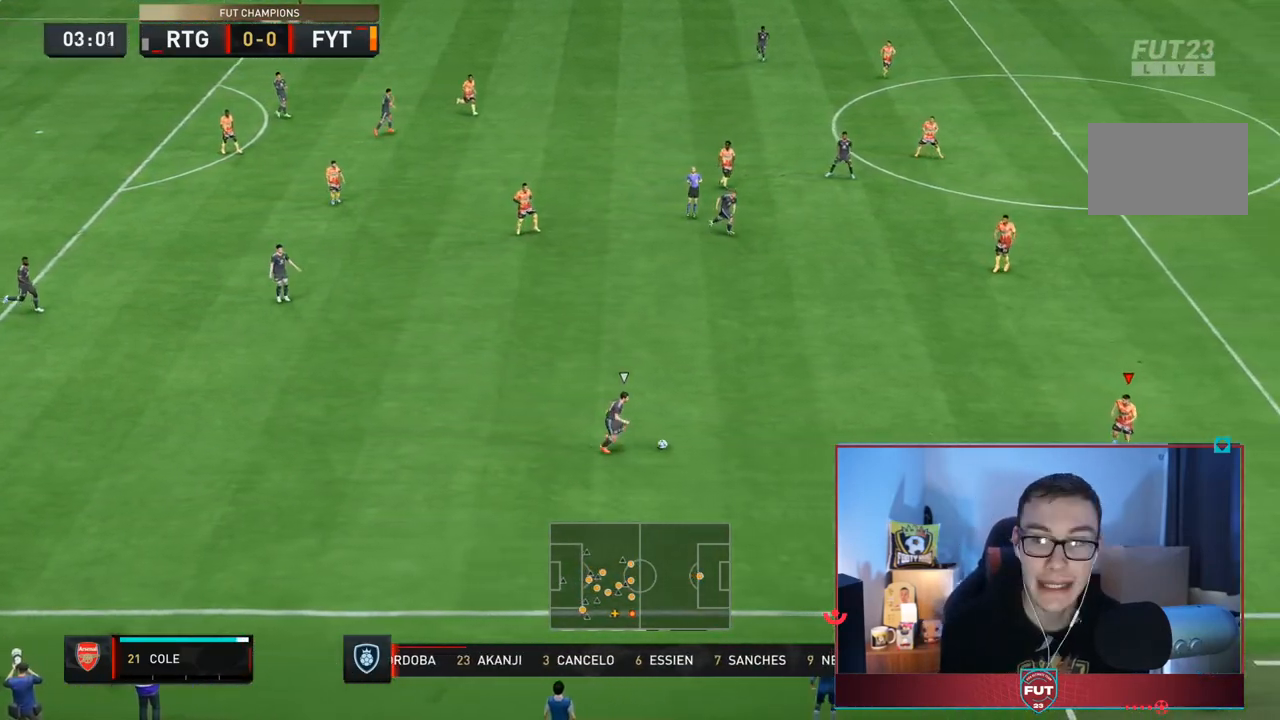
{"buttons": ["L2", "R2"], "left_stick": "left", "right_stick": "center", "events": [[50, "left_stick", "down-left"], [133, "R2", "up"], [217, "L2", "down"], [233, "left_stick", "left"], [367, "R2", "down"]]}
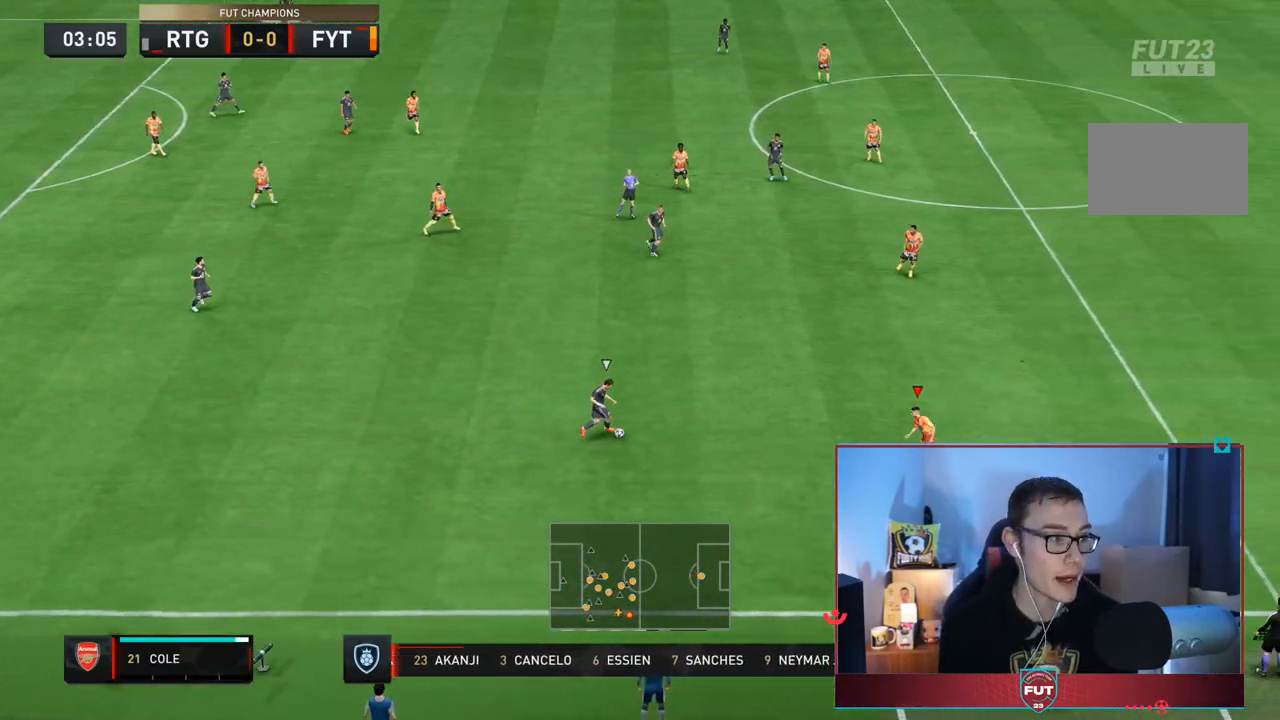
{"buttons": ["R2"], "left_stick": "up", "right_stick": "center", "events": [[67, "left_stick", "up-left"], [167, "left_stick", "up"], [433, "L2", "up"]]}